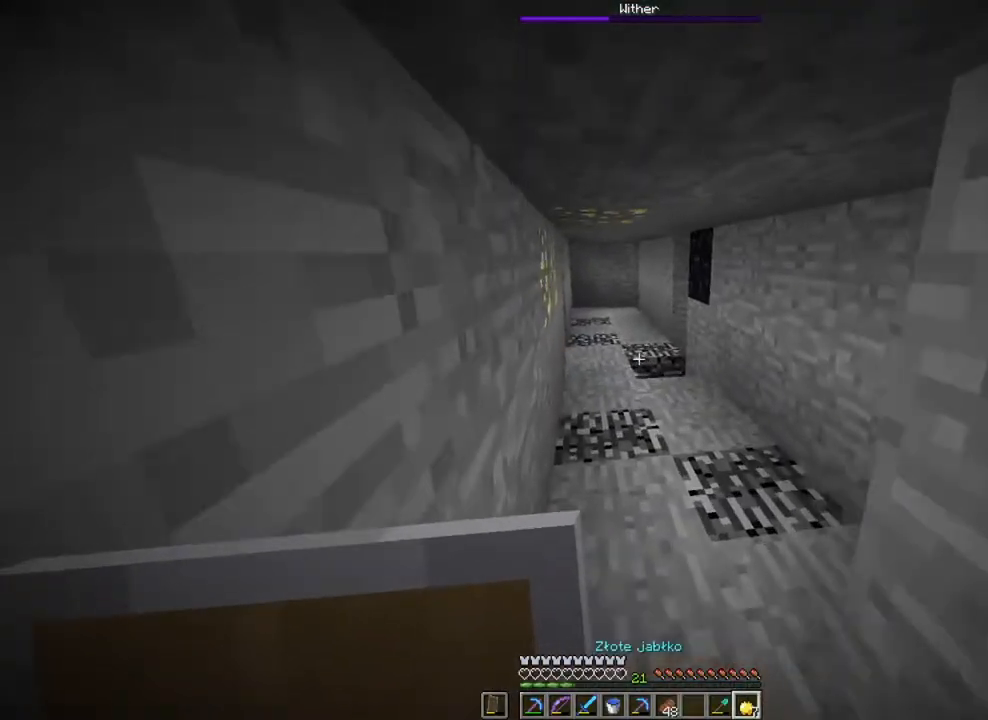
Gameplay with keyboard and mouse; each line is a JSON object with the keys and mouse buttons held at the frame after it. "events" lists presses ("down") and releases ("up") of "1", "2", "3", "4", "5", "a", "alt", "c", "caps_lock", "ctrl", "d", "e", "f", "g", "q", "r", "s", "shift", "space", "t", "tab", "v", "w", "x", "z", "mouse_left", "mouse_wheel" and "mouse_right" between this image and that frame as [ms after this image, input, new state], when the widget could be followed in between. "mouse_left", "mouse_wheel", "mouse_right" = the "left", "wheel", "right" buttons of the "mouse" list. No other keys are recorded. Fast repeated clicks can show as one long hold. "wheel" means that the mouse wheel is clicked or scrolled. "mouse_move" is the direction in which the mouse moves at that frame (one of eight, or "still"), when it could be read.
{"keys": [], "mouse": [], "mouse_move": "still", "events": [[150, "a", "up"], [150, "w", "up"]]}
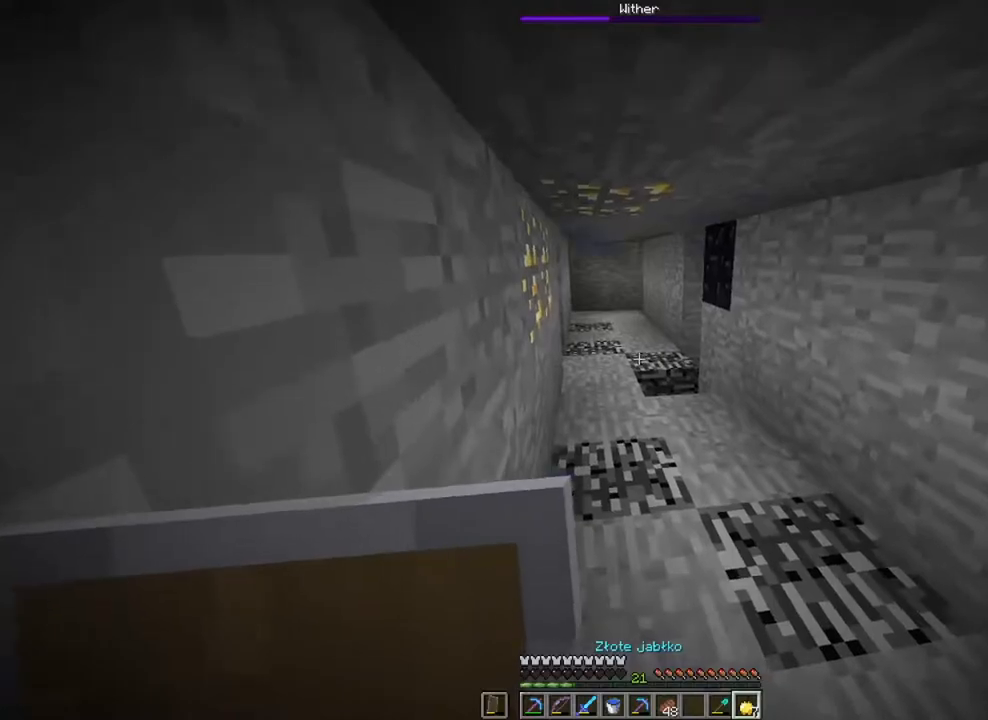
{"keys": [], "mouse": [], "mouse_move": "still", "events": []}
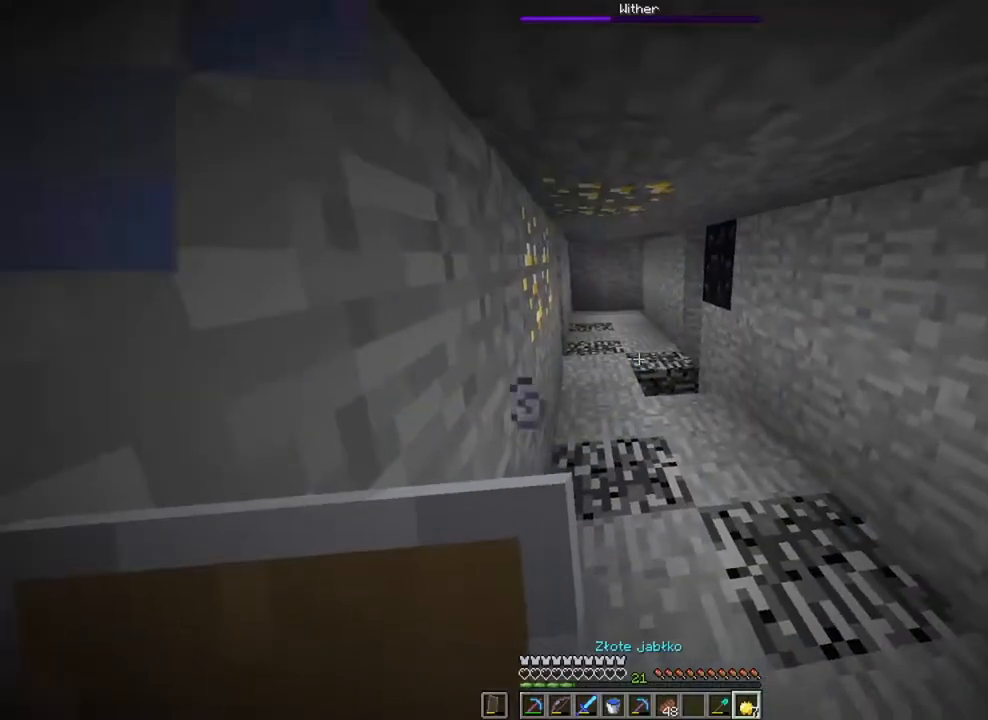
{"keys": [], "mouse": [], "mouse_move": "still", "events": []}
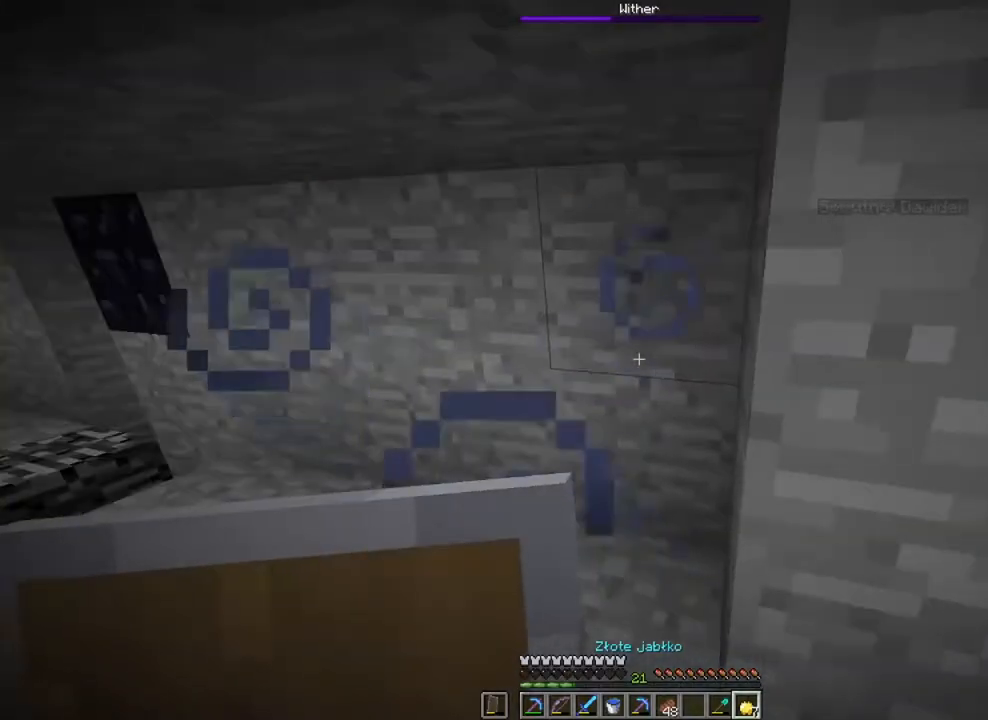
{"keys": [], "mouse": [], "mouse_move": "still", "events": [[383, "e", "down"], [450, "e", "up"]]}
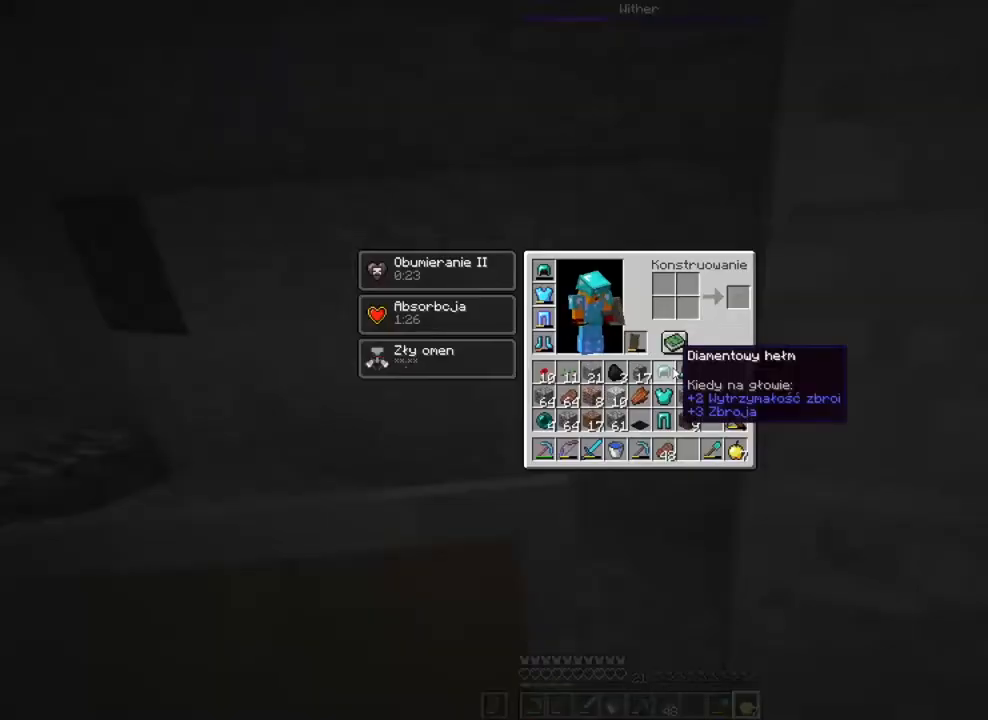
{"keys": [], "mouse": [], "mouse_move": "still", "events": []}
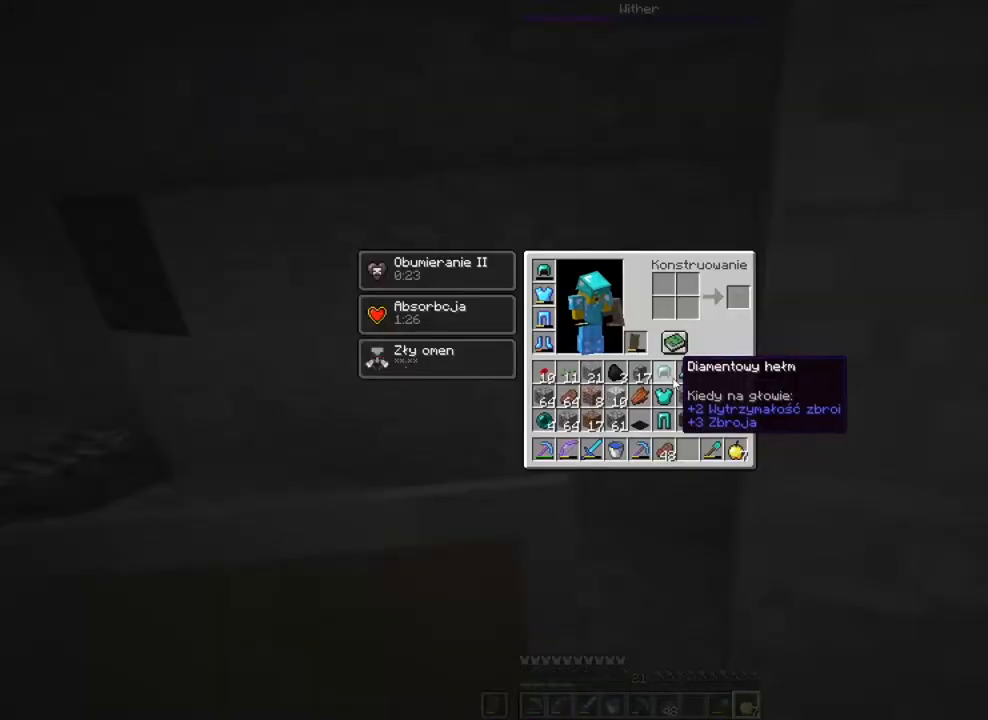
{"keys": [], "mouse": [], "mouse_move": "still", "events": []}
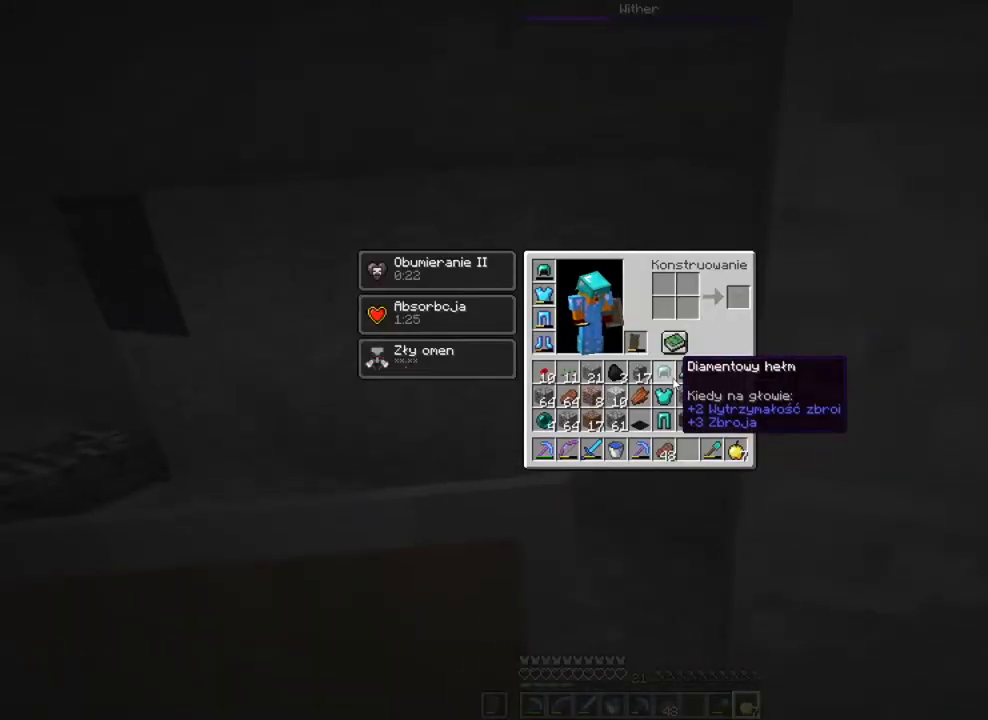
{"keys": [], "mouse": [], "mouse_move": "still", "events": []}
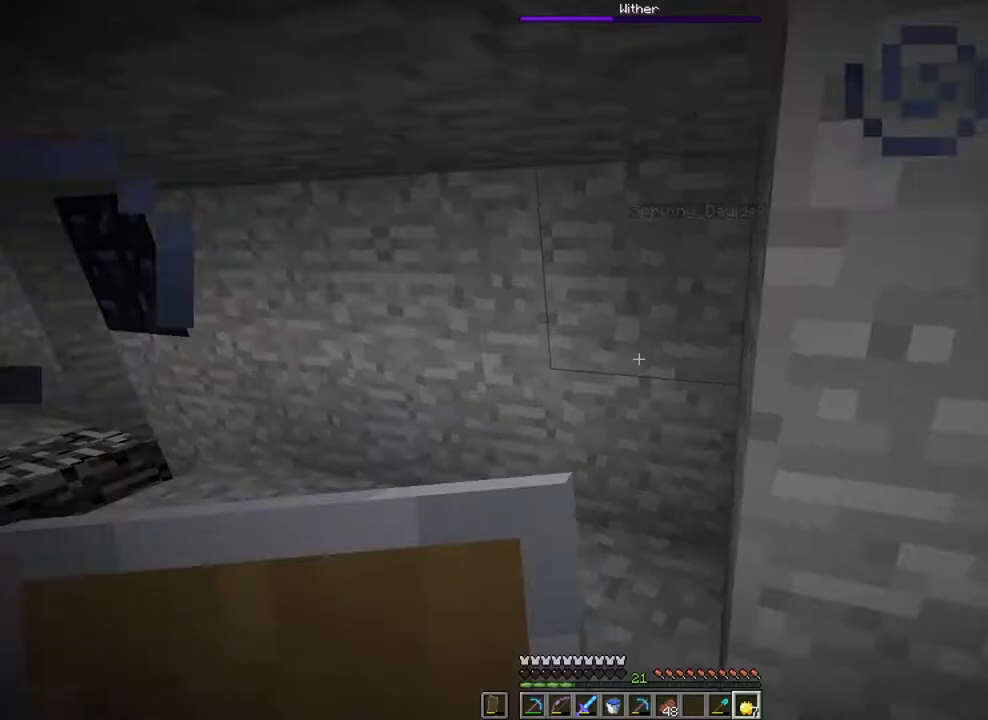
{"keys": ["a"], "mouse": [], "mouse_move": "still", "events": [[33, "e", "down"], [167, "a", "down"], [167, "e", "up"]]}
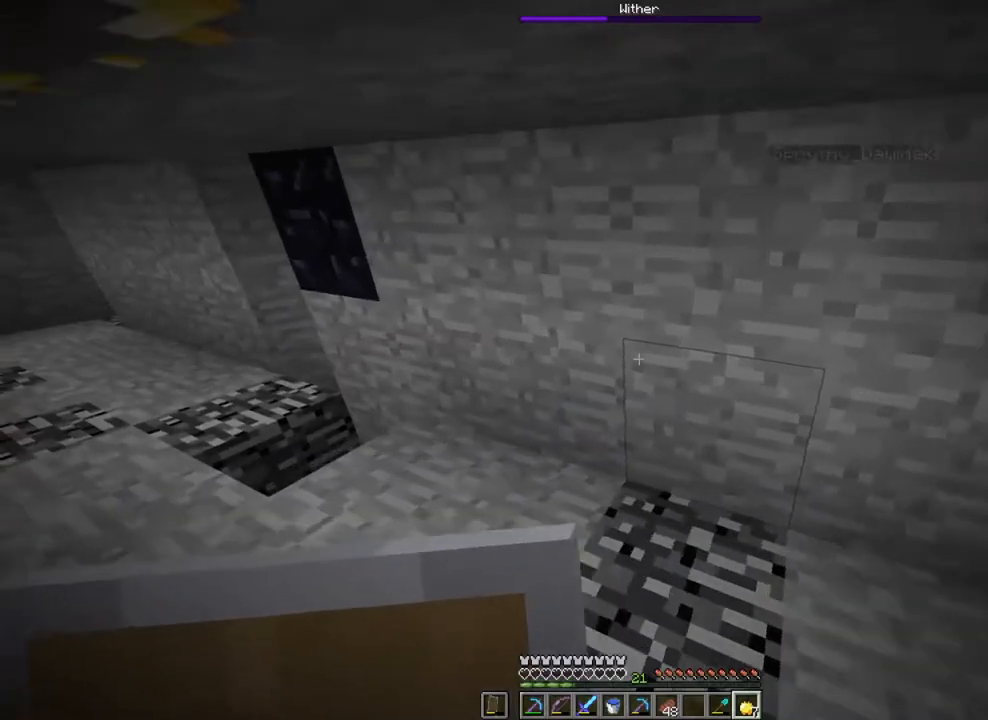
{"keys": ["a"], "mouse": ["right"], "mouse_move": "still", "events": [[333, "mouse_right", "down"]]}
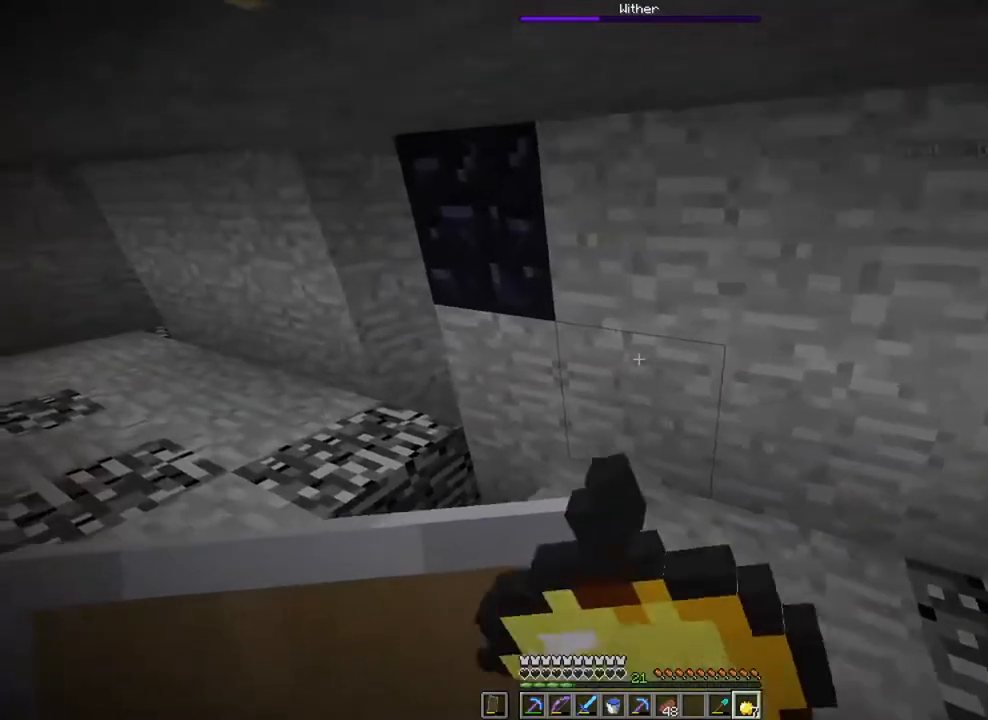
{"keys": ["a"], "mouse": ["right"], "mouse_move": "still", "events": []}
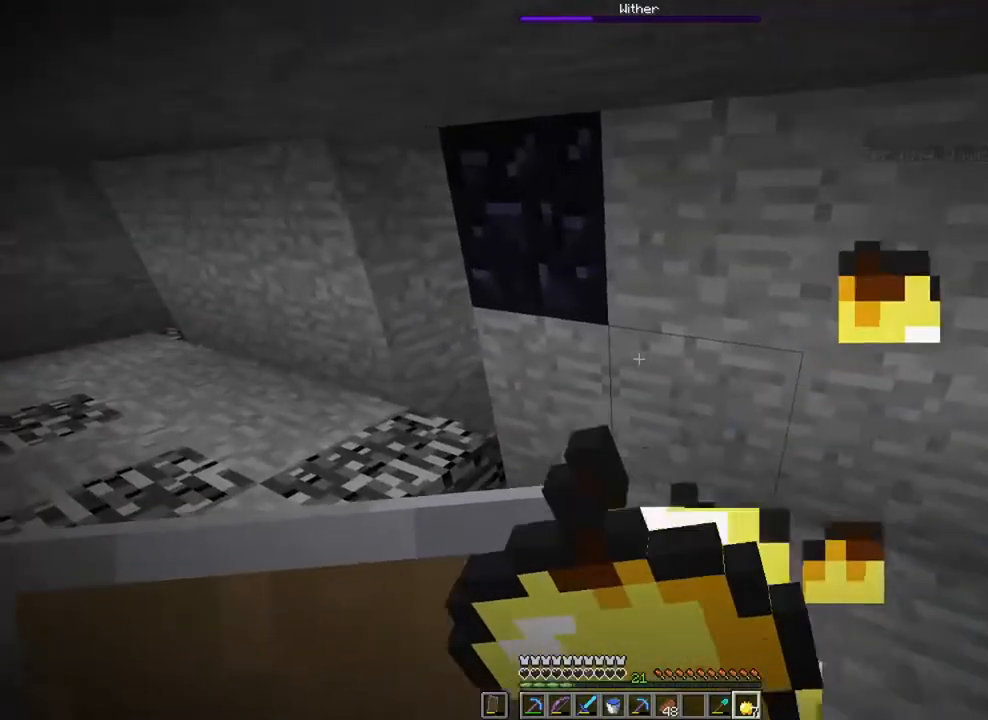
{"keys": [], "mouse": ["right"], "mouse_move": "still", "events": [[300, "a", "up"]]}
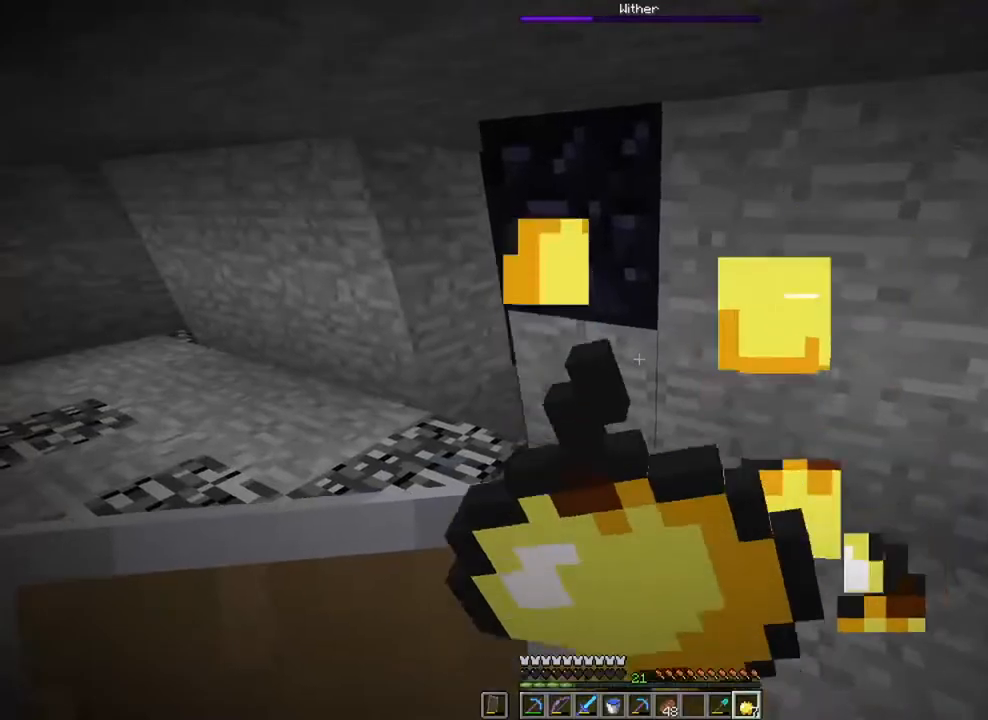
{"keys": [], "mouse": ["right"], "mouse_move": "still", "events": []}
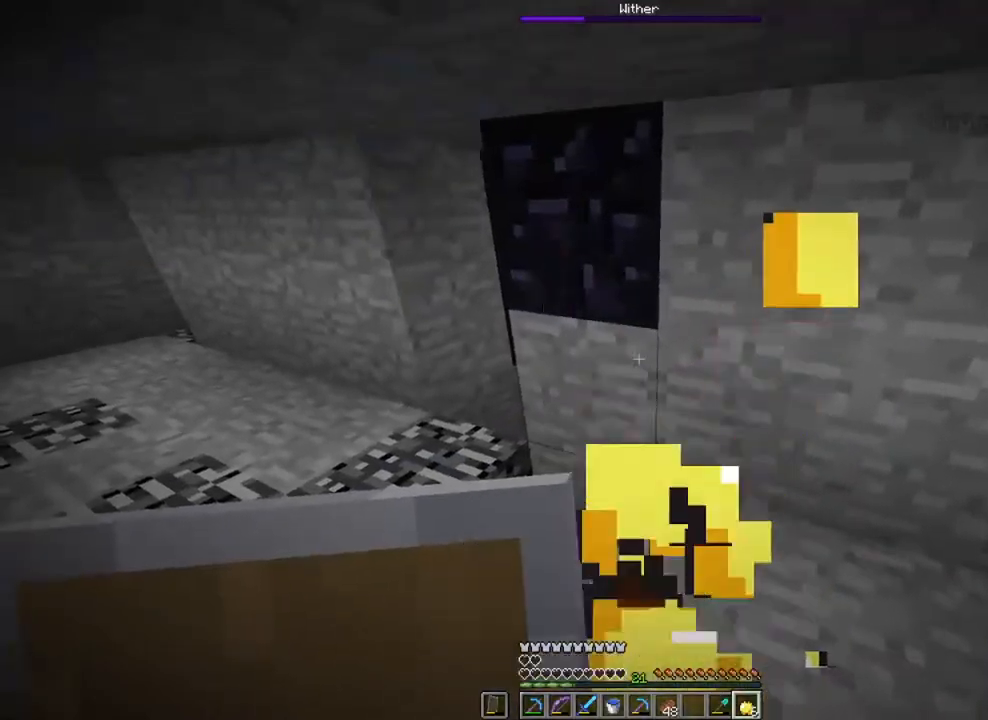
{"keys": [], "mouse": [], "mouse_move": "still", "events": [[200, "e", "down"], [200, "mouse_right", "up"], [300, "e", "up"]]}
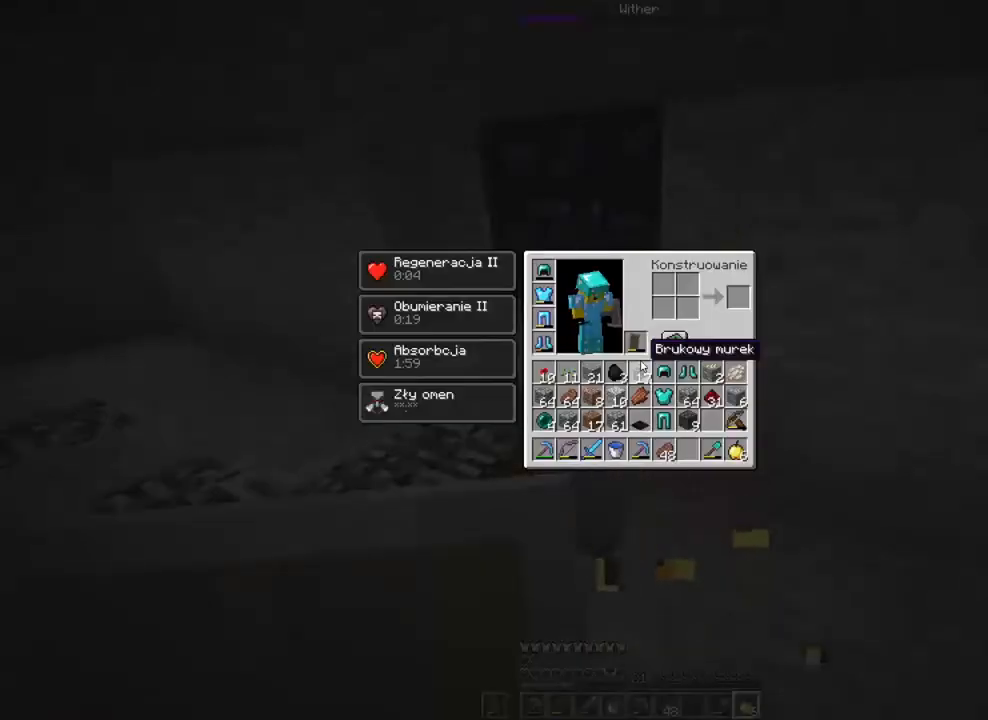
{"keys": [], "mouse": [], "mouse_move": "still", "events": []}
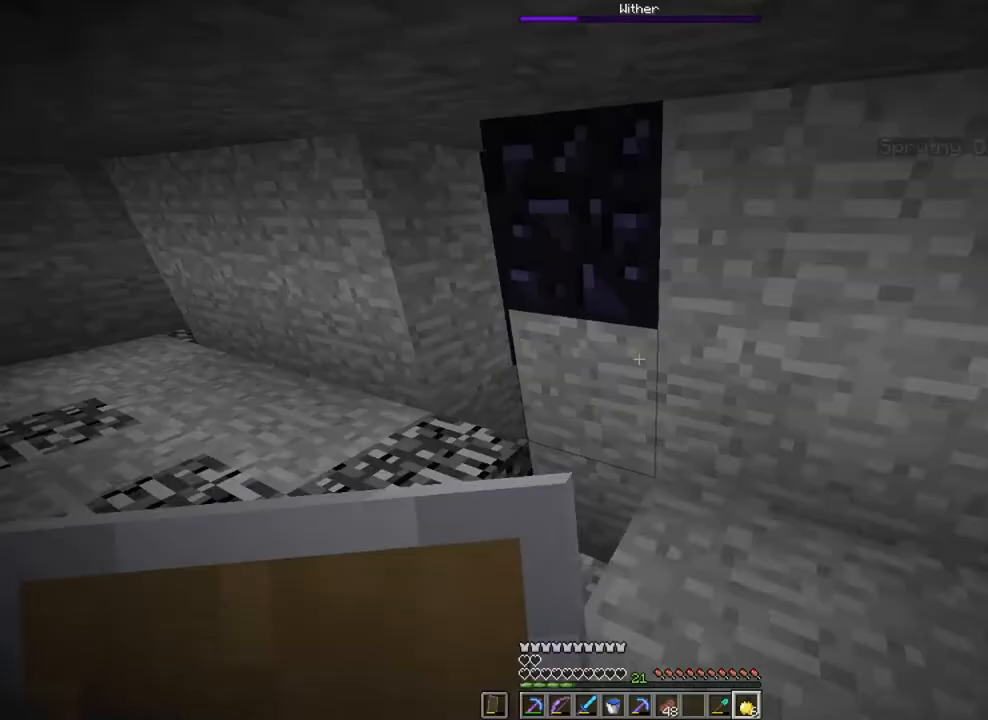
{"keys": ["a", "w"], "mouse": ["wheel"], "mouse_move": "still", "events": [[33, "e", "down"], [100, "a", "down"], [100, "w", "down"], [166, "e", "up"], [166, "mouse_wheel", "down"], [333, "mouse_wheel", "up"], [500, "mouse_wheel", "down"]]}
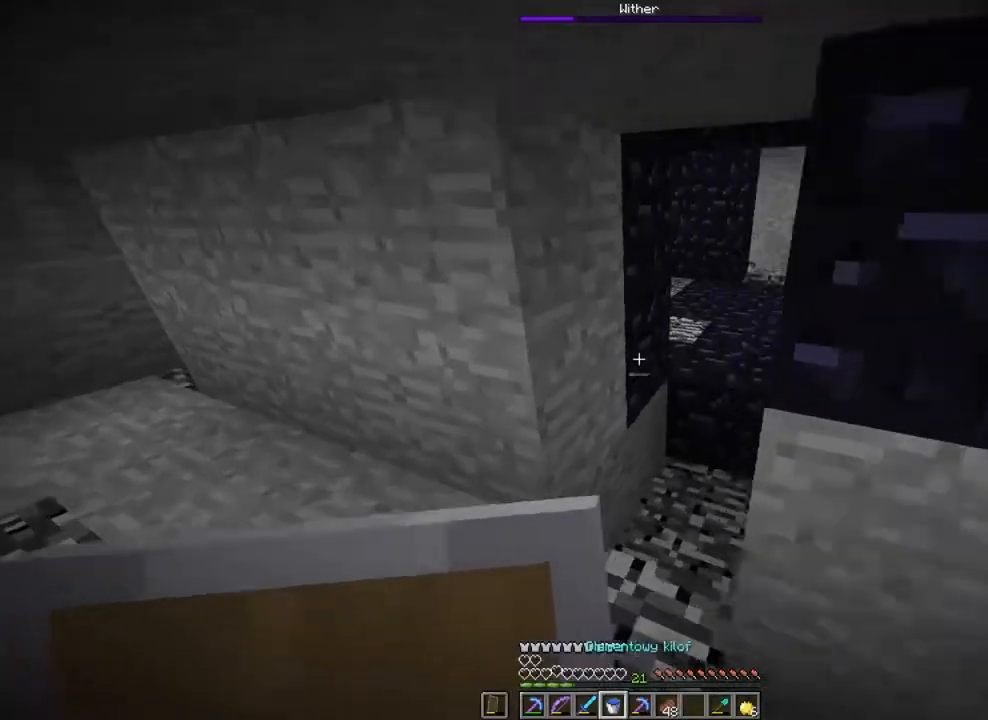
{"keys": ["a", "w"], "mouse": [], "mouse_move": "still", "events": [[67, "mouse_wheel", "up"], [100, "a", "up"], [434, "a", "down"]]}
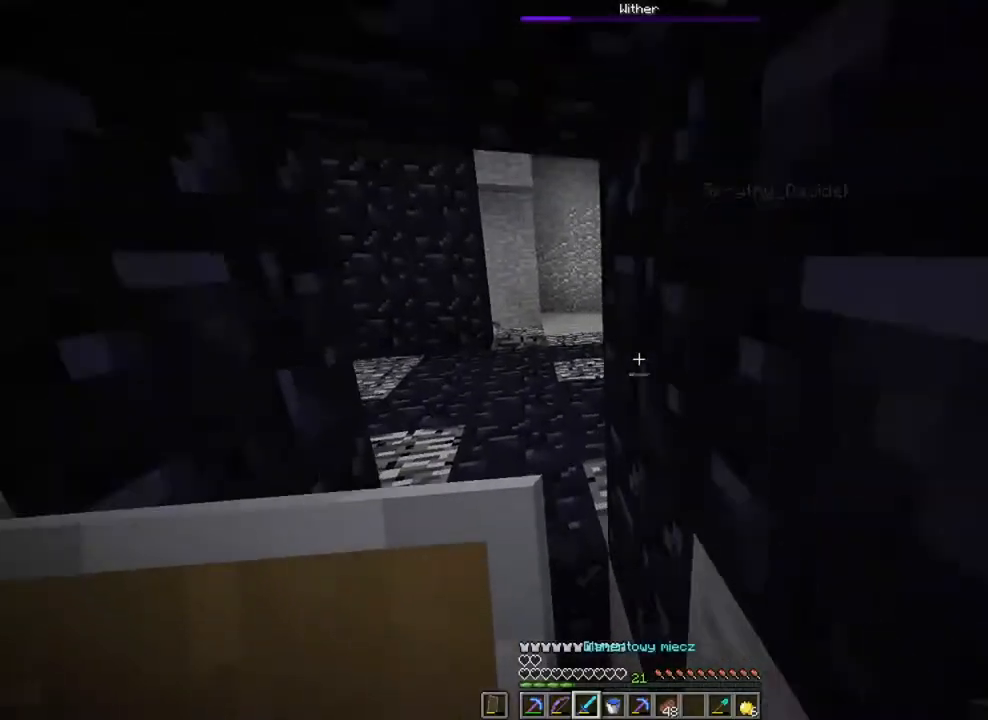
{"keys": ["a", "w"], "mouse": [], "mouse_move": "still", "events": [[267, "space", "down"], [433, "space", "up"]]}
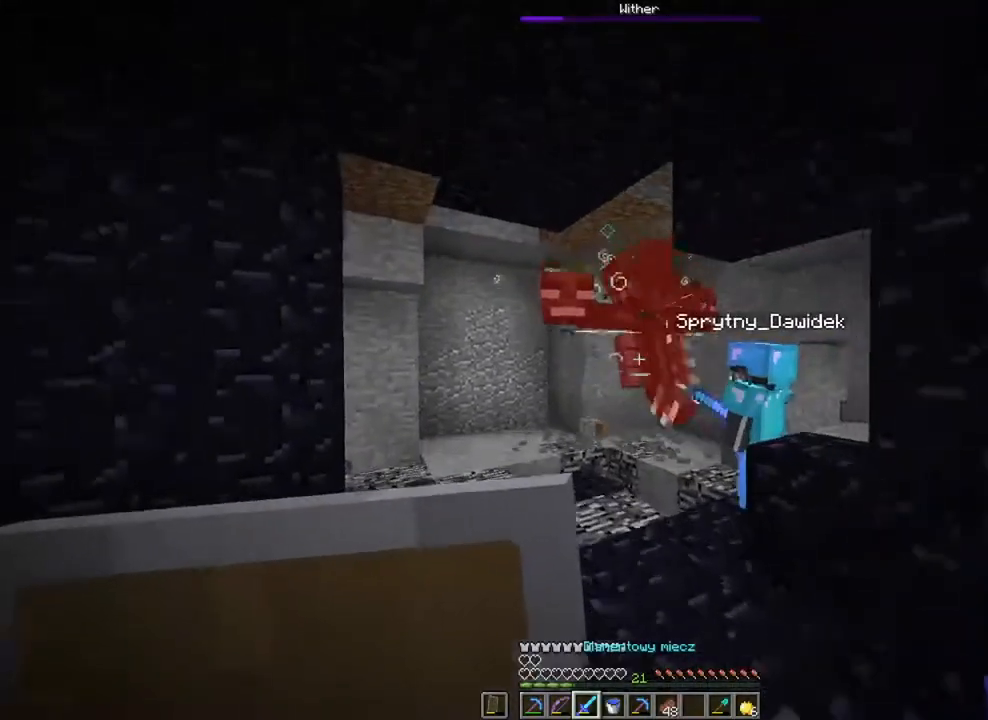
{"keys": ["a", "w"], "mouse": [], "mouse_move": "still", "events": [[134, "a", "up"], [267, "a", "down"]]}
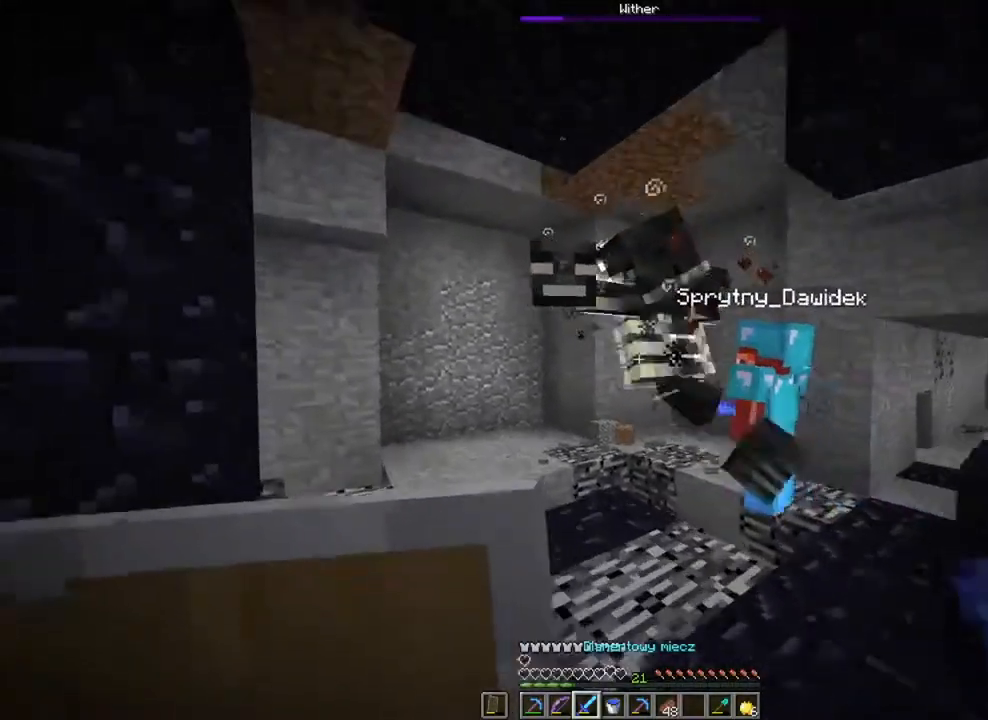
{"keys": ["a", "space", "w"], "mouse": [], "mouse_move": "still", "events": [[333, "space", "down"]]}
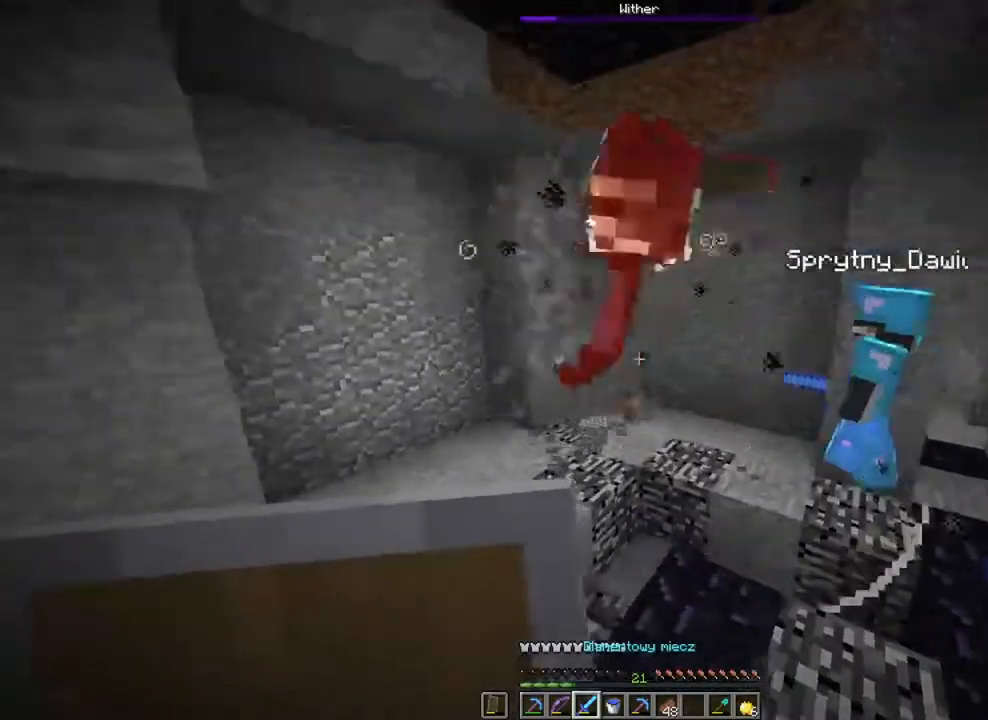
{"keys": ["a", "w"], "mouse": [], "mouse_move": "still", "events": [[67, "space", "up"], [267, "mouse_left", "down"], [367, "mouse_left", "up"]]}
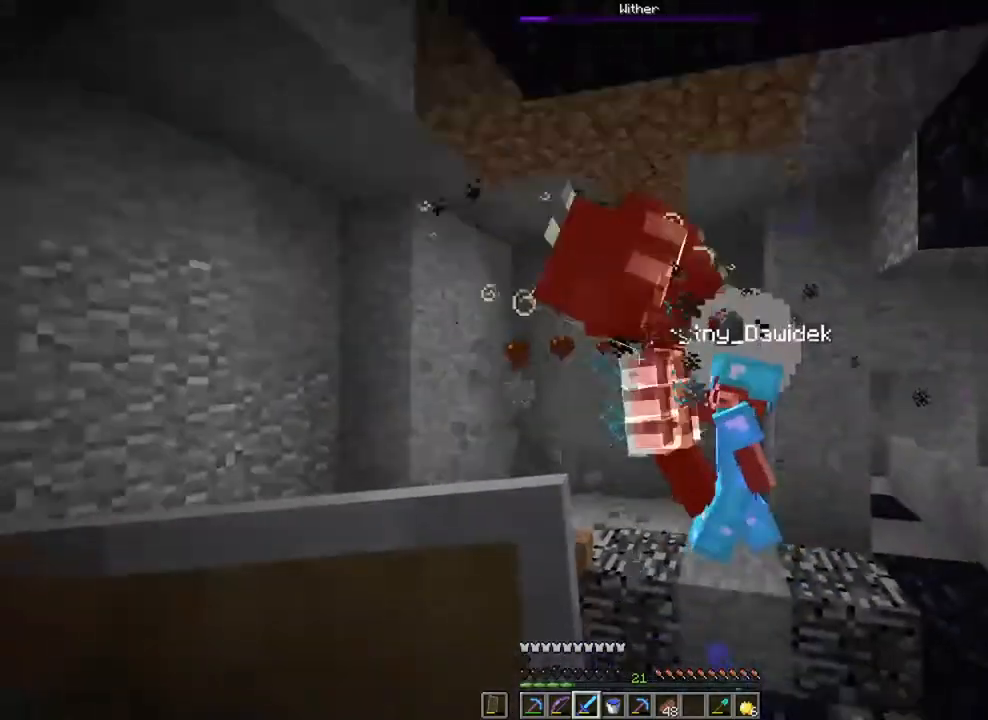
{"keys": ["a"], "mouse": [], "mouse_move": "still", "events": [[100, "space", "down"], [233, "space", "up"], [333, "w", "up"], [367, "mouse_left", "down"], [467, "mouse_left", "up"]]}
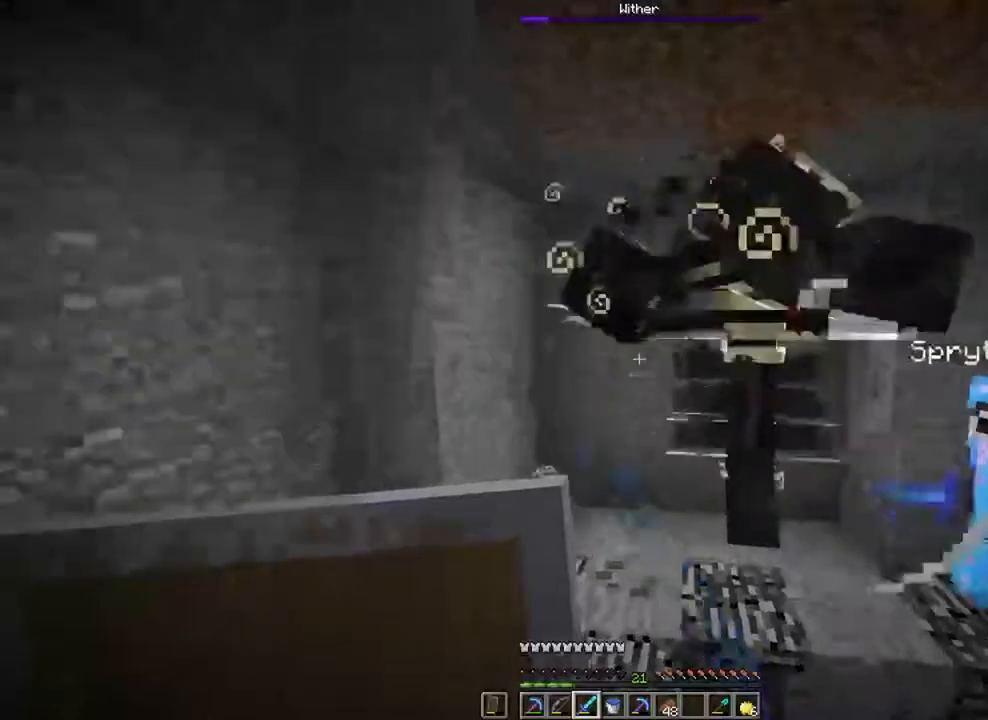
{"keys": ["a"], "mouse": [], "mouse_move": "still", "events": [[67, "w", "down"], [200, "space", "down"], [334, "space", "up"], [467, "w", "up"]]}
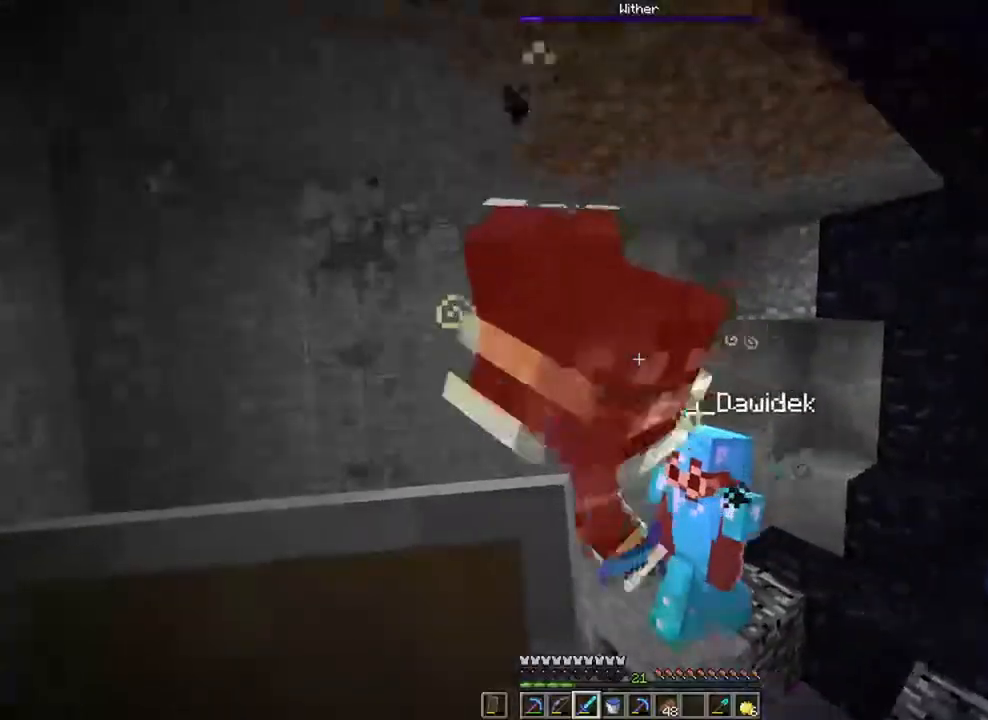
{"keys": ["a"], "mouse": [], "mouse_move": "still", "events": [[33, "a", "up"], [66, "mouse_left", "down"], [166, "mouse_left", "up"], [266, "space", "down"], [367, "a", "down"], [433, "space", "up"]]}
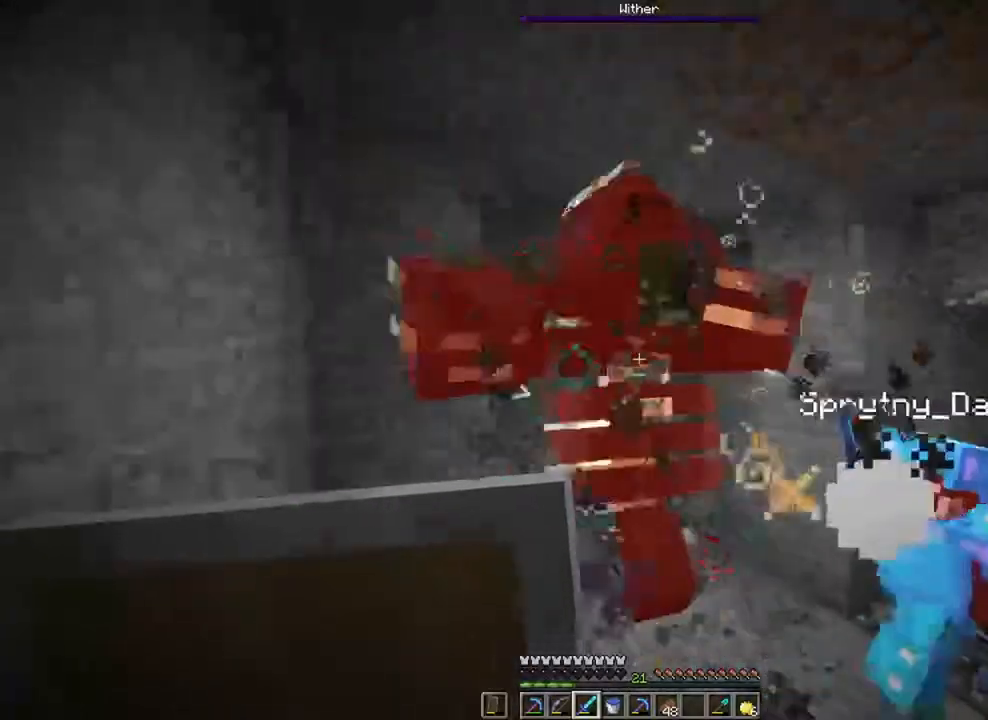
{"keys": ["w"], "mouse": [], "mouse_move": "still", "events": [[134, "a", "up"], [234, "mouse_left", "down"], [334, "mouse_left", "up"], [434, "w", "down"]]}
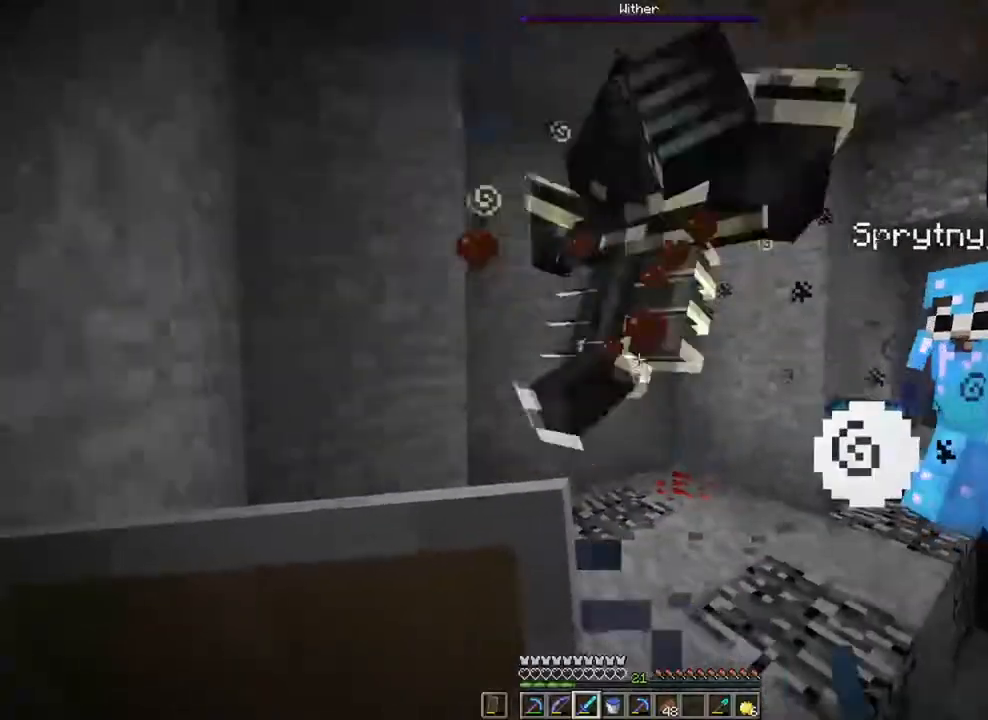
{"keys": ["a"], "mouse": [], "mouse_move": "still", "events": [[100, "space", "down"], [233, "space", "up"], [300, "mouse_left", "down"], [300, "w", "up"], [333, "a", "down"], [400, "mouse_left", "up"]]}
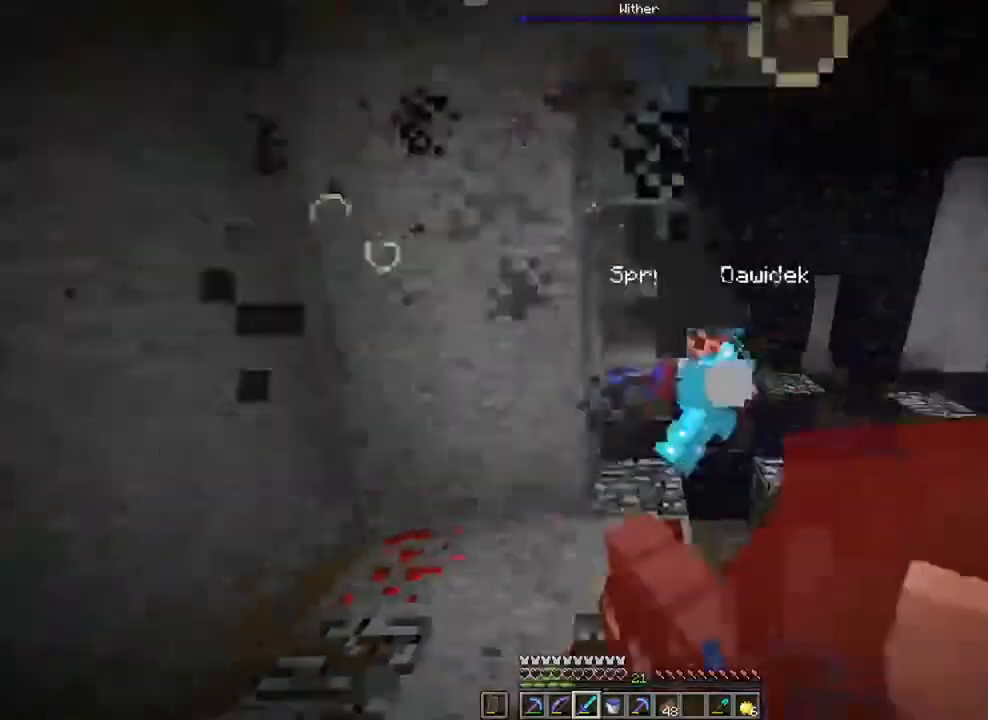
{"keys": [], "mouse": [], "mouse_move": "still", "events": [[134, "a", "up"], [167, "s", "down"], [300, "d", "down"], [400, "d", "up"], [400, "s", "up"]]}